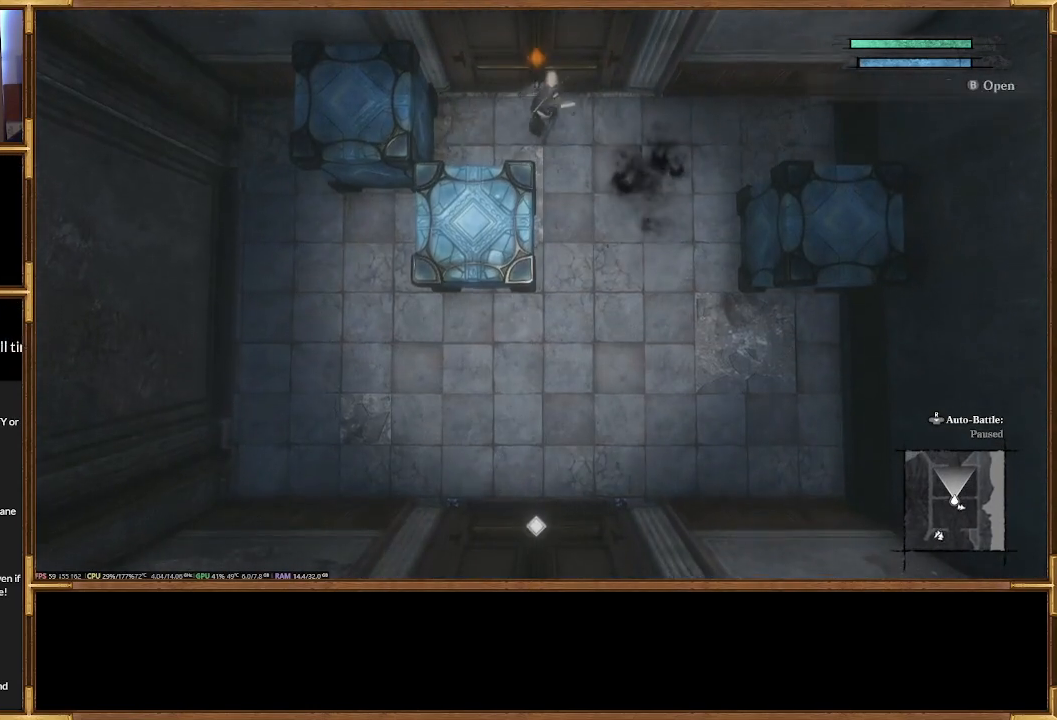
Gameplay with a controller (PlayStation layout); each line is a JSON object with the inputs held at the frame after it (dt_ms = milliseconds from this image to that frame). "events" lists button and stick changes between this image and that frame as [ms after this image, input, new state], when the widget could be followed in between. Not read: left_stick right_stick.
{"dt_ms": 500, "buttons": []}
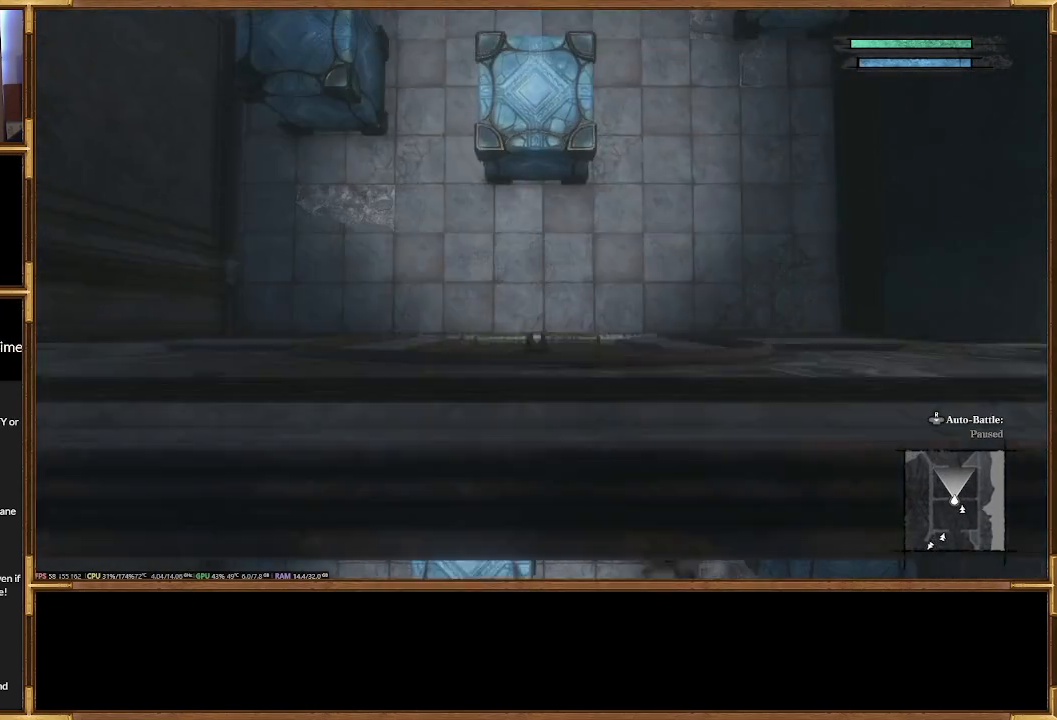
{"dt_ms": 500, "buttons": [], "events": []}
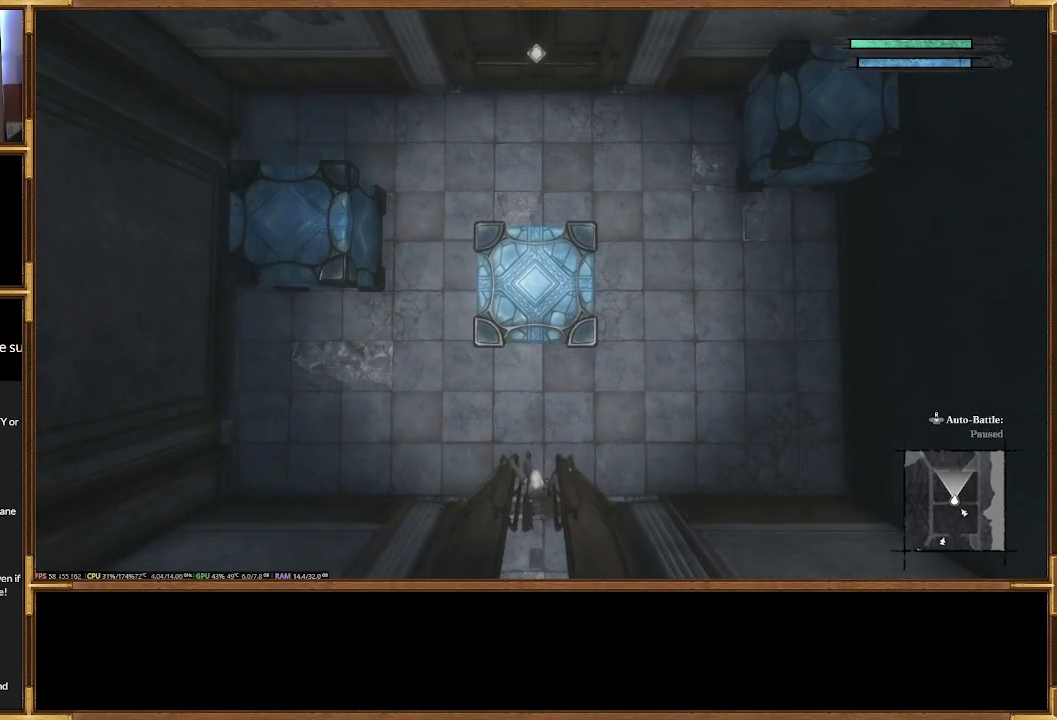
{"dt_ms": 500, "buttons": [], "events": []}
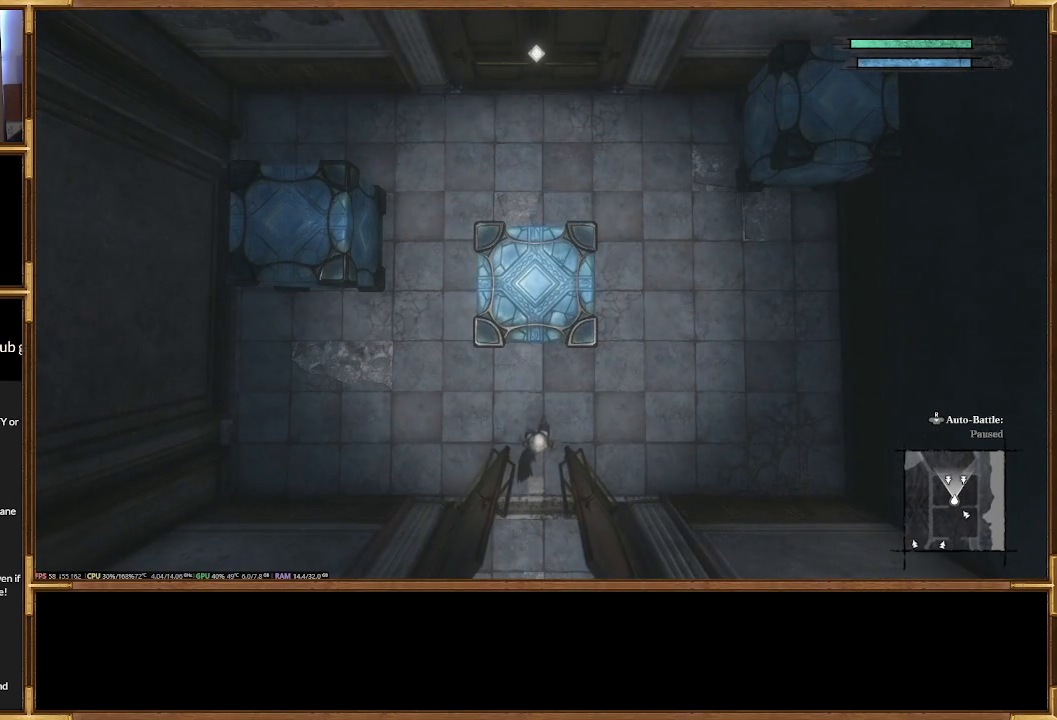
{"dt_ms": 500, "buttons": [], "events": []}
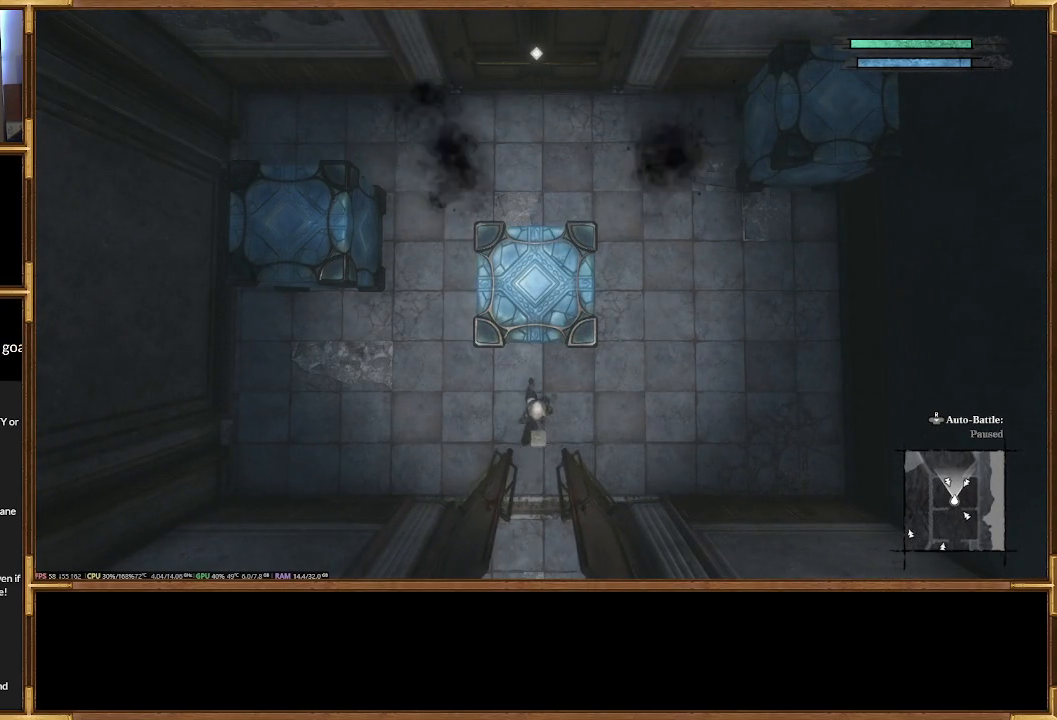
{"dt_ms": 500, "buttons": ["R2"], "events": [[467, "R2", "down"]]}
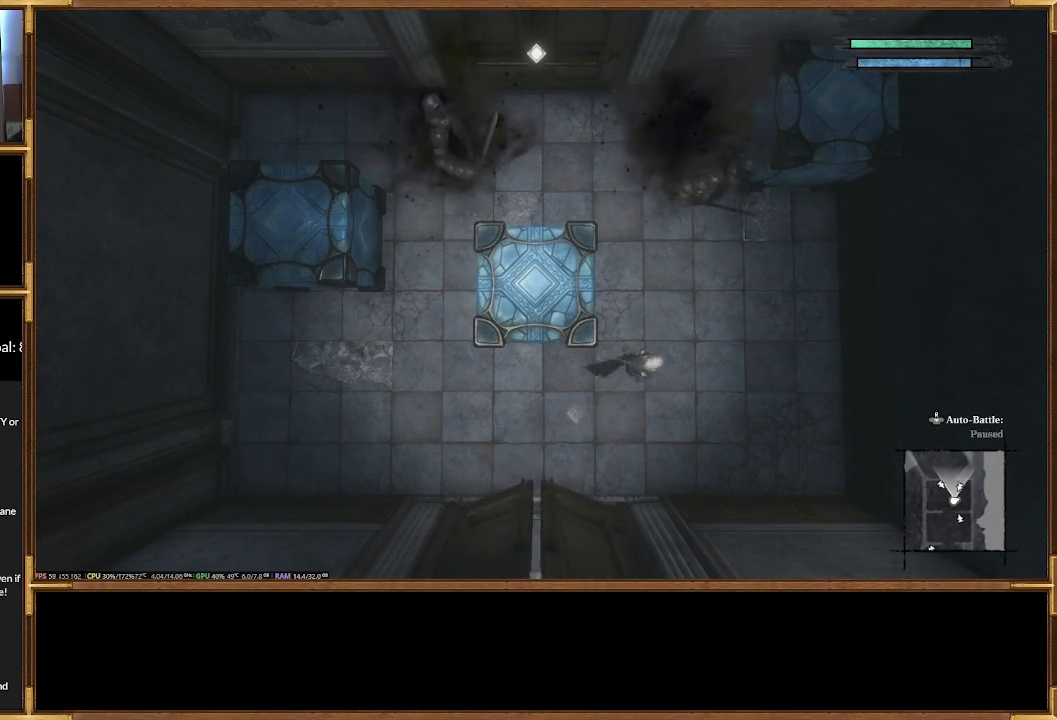
{"dt_ms": 500, "buttons": ["R2"], "events": []}
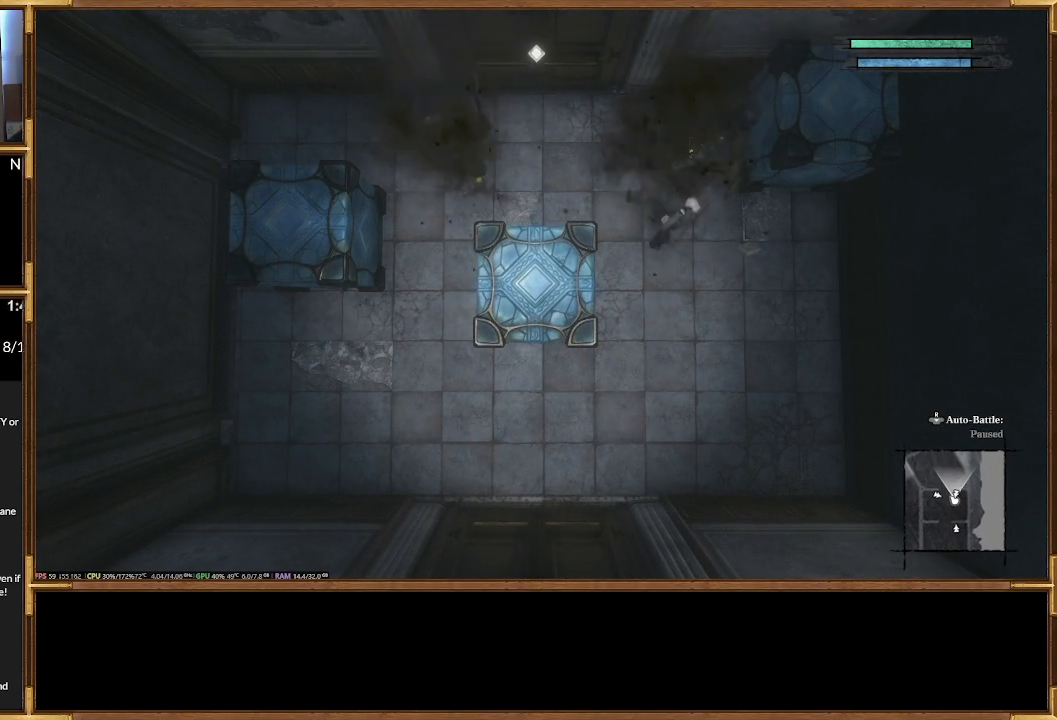
{"dt_ms": 500, "buttons": [], "events": [[400, "CIRCLE", "down"], [400, "R2", "up"], [467, "CIRCLE", "up"]]}
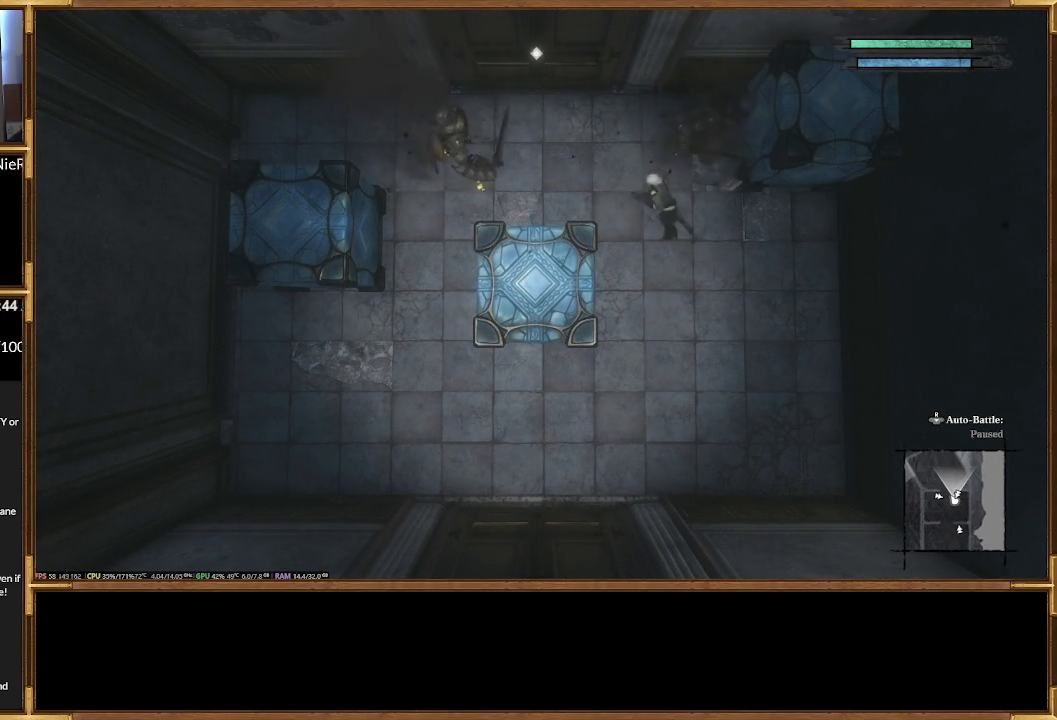
{"dt_ms": 500, "buttons": [], "events": [[100, "R2", "down"], [500, "R2", "up"]]}
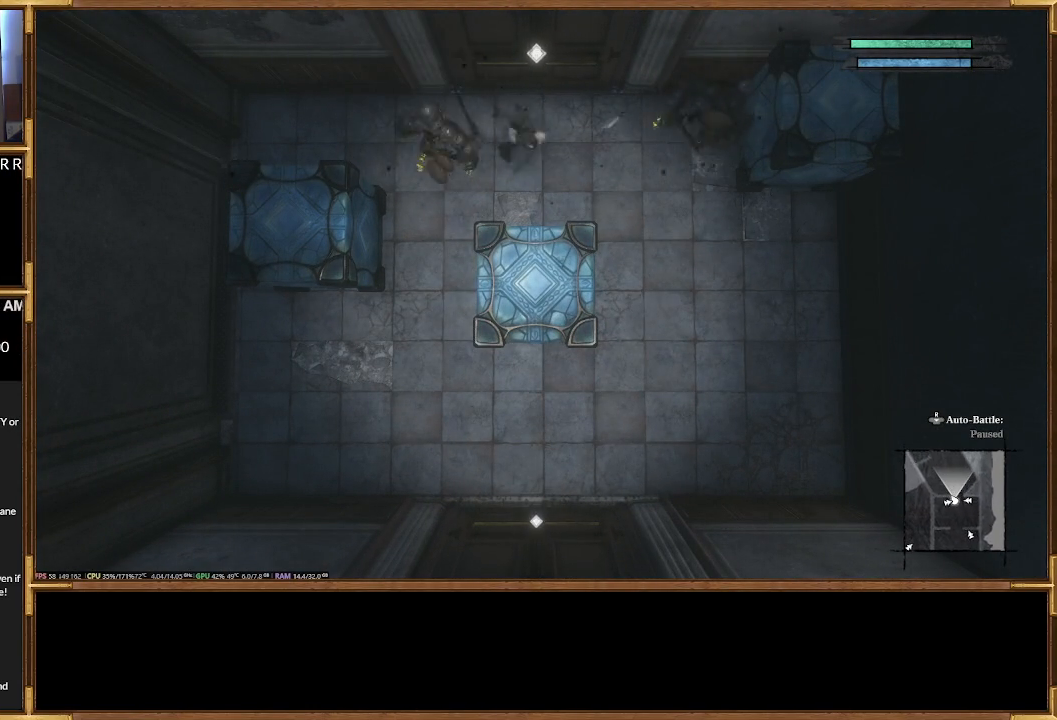
{"dt_ms": 1000, "buttons": []}
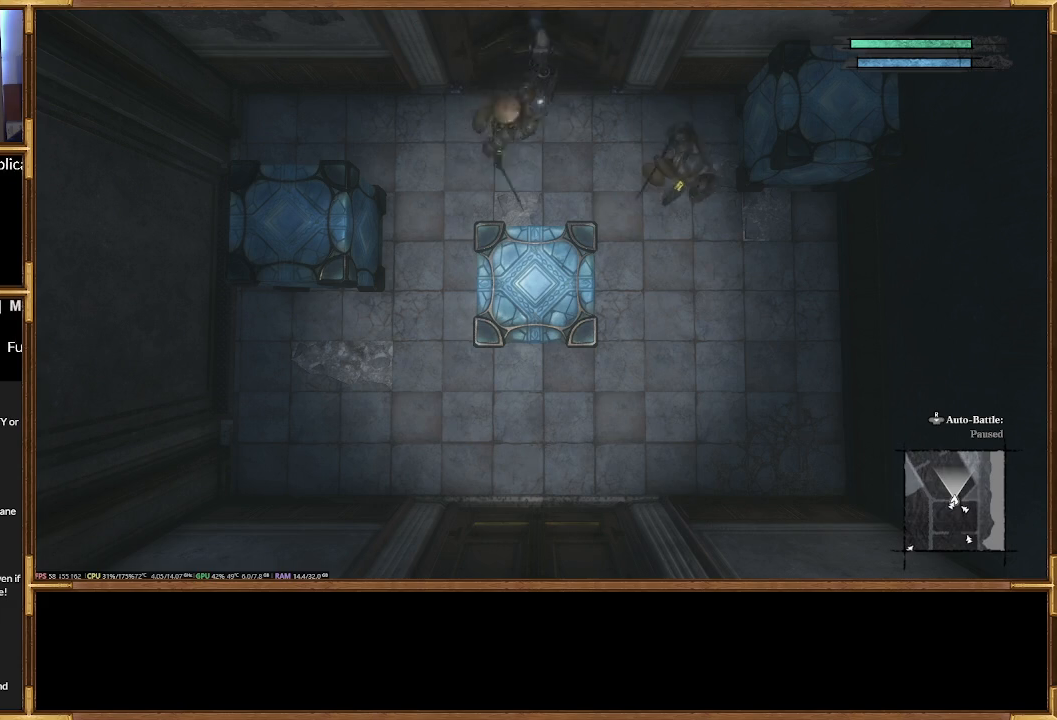
{"dt_ms": 500, "buttons": [], "events": []}
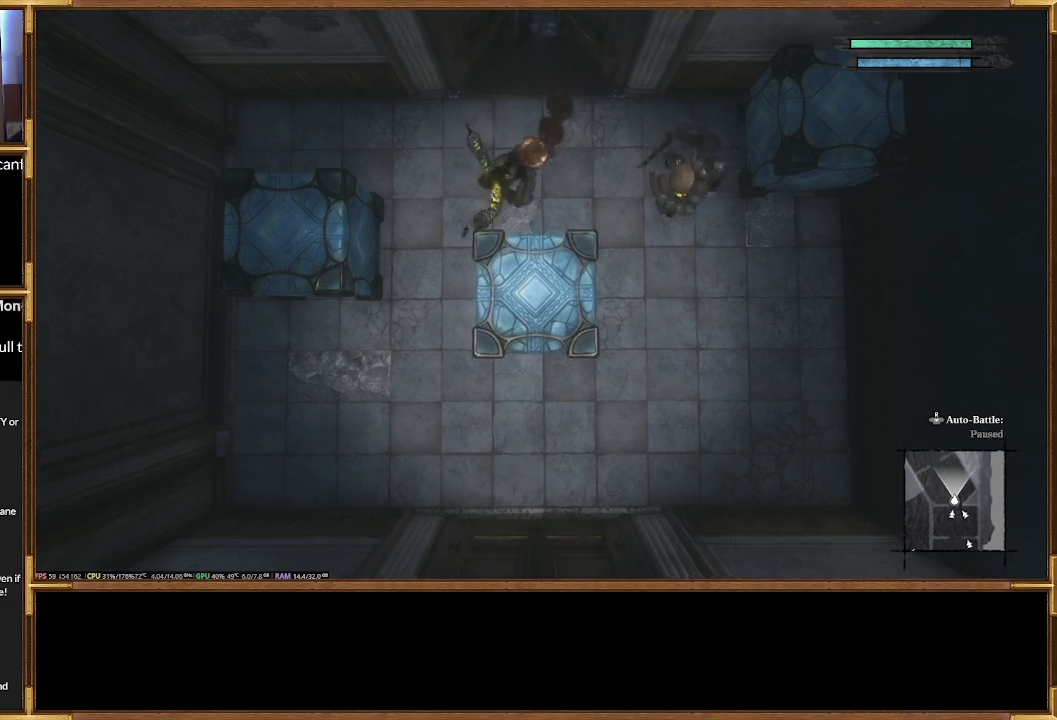
{"dt_ms": 500, "buttons": [], "events": []}
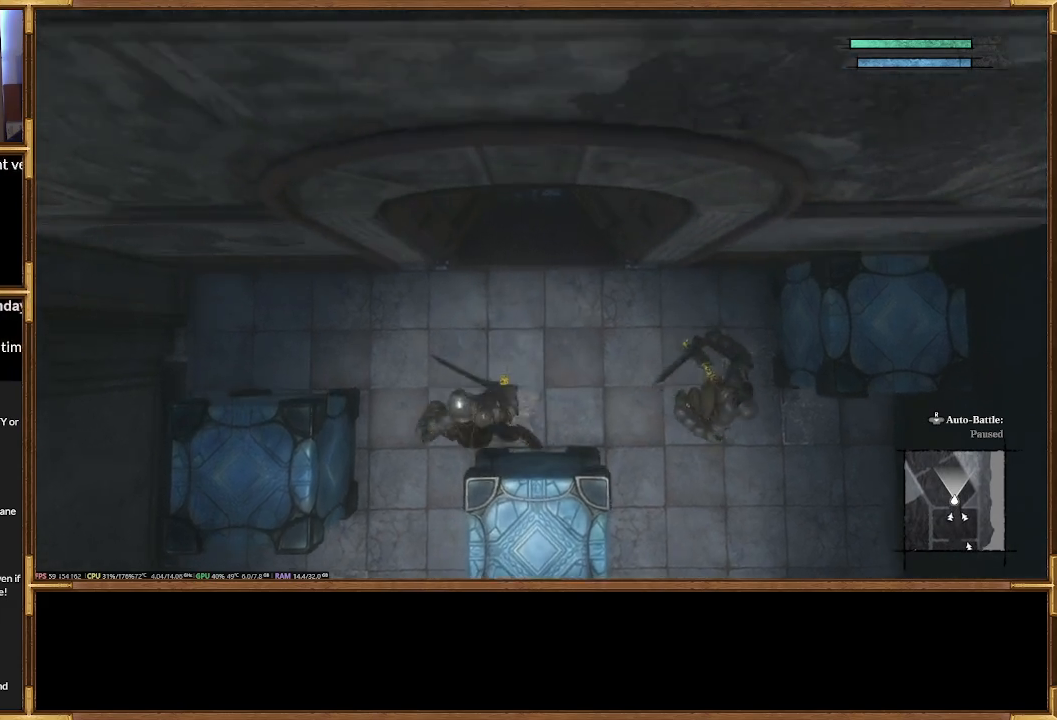
{"dt_ms": 500, "buttons": [], "events": []}
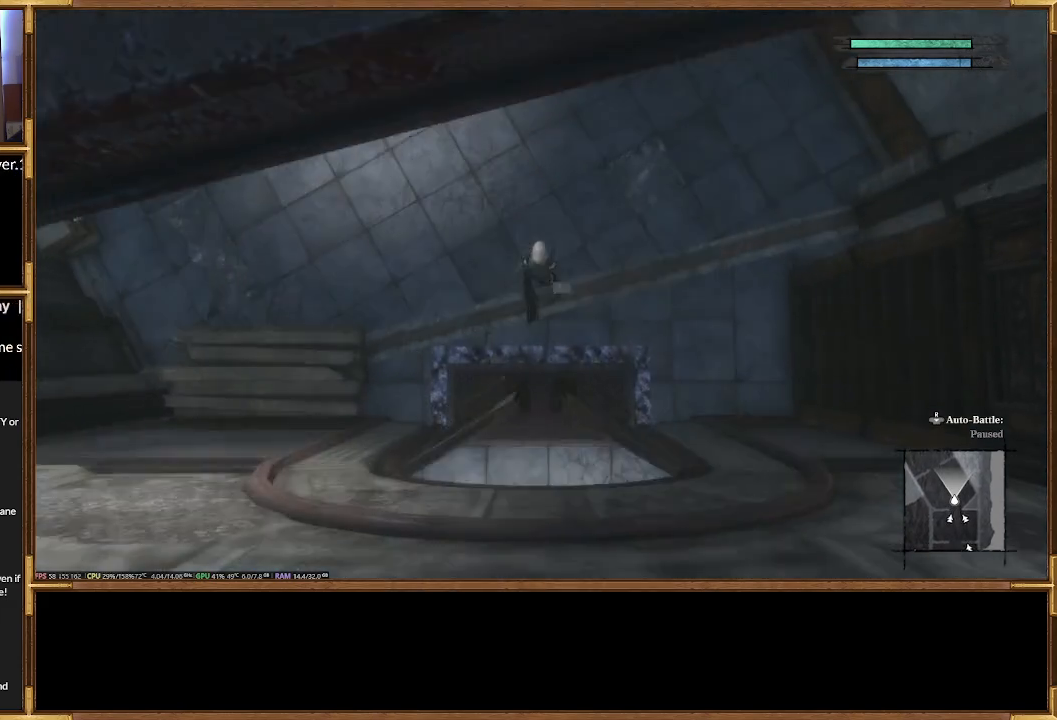
{"dt_ms": 500, "buttons": ["R2"], "events": [[33, "R2", "down"]]}
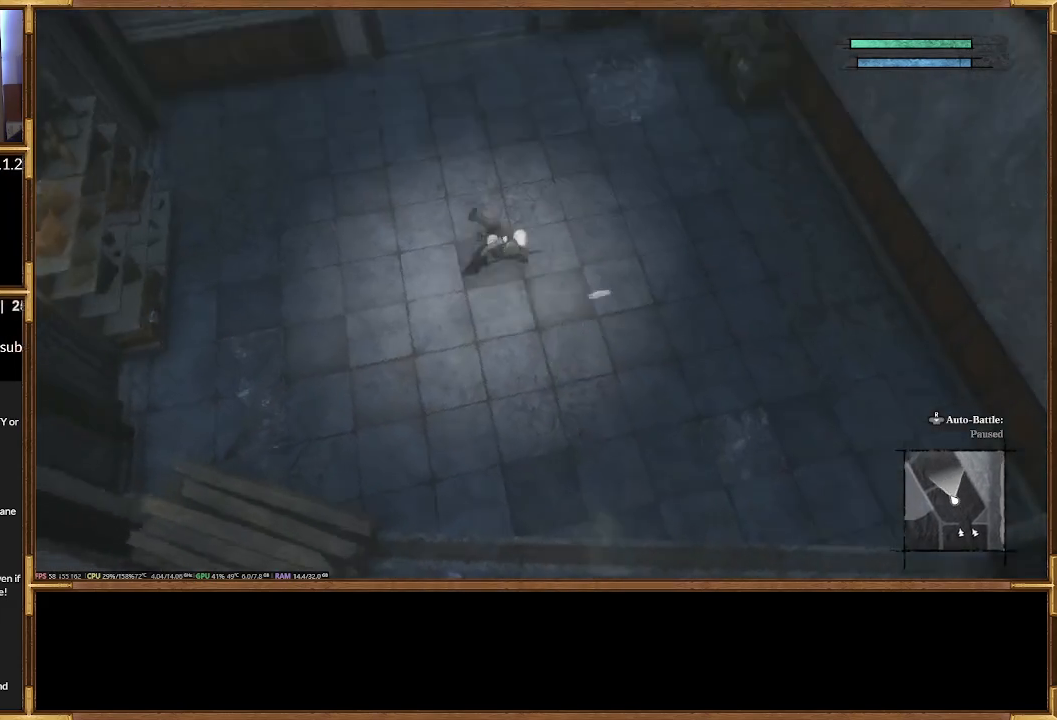
{"dt_ms": 500, "buttons": ["R2"], "events": []}
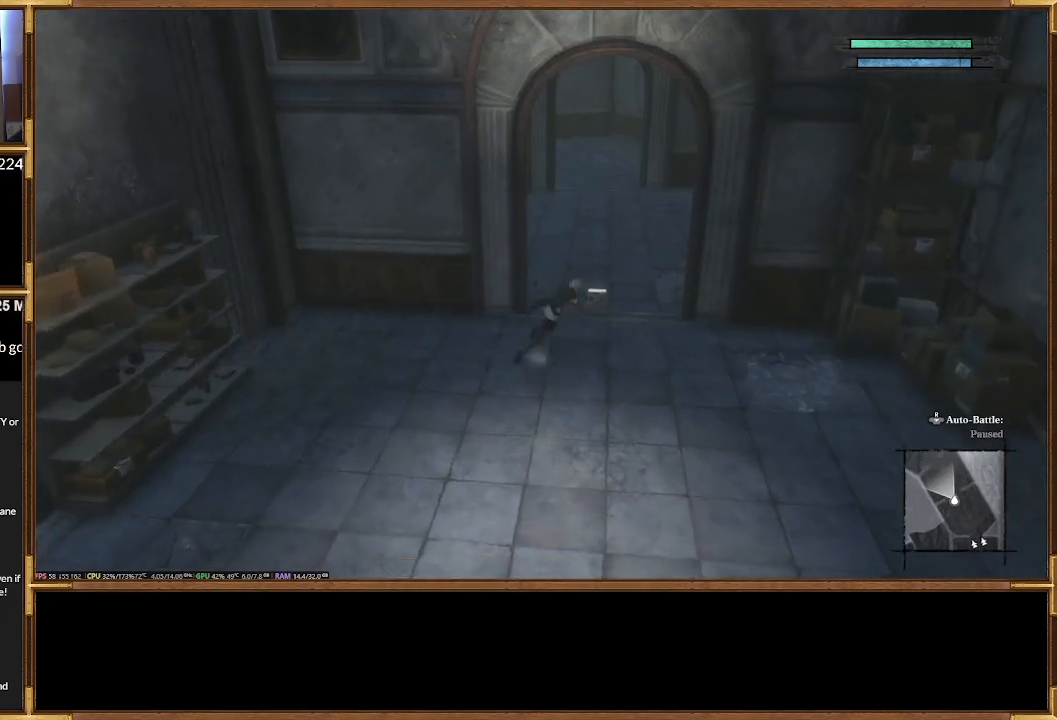
{"dt_ms": 500, "buttons": ["R2"], "events": []}
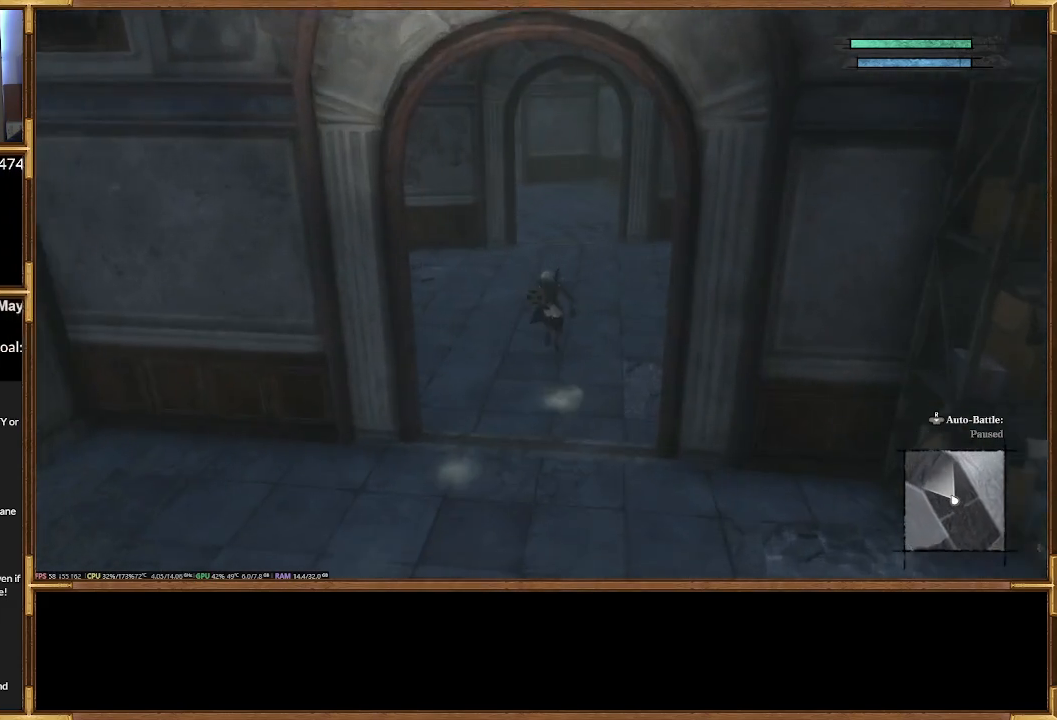
{"dt_ms": 500, "buttons": ["R2"], "events": []}
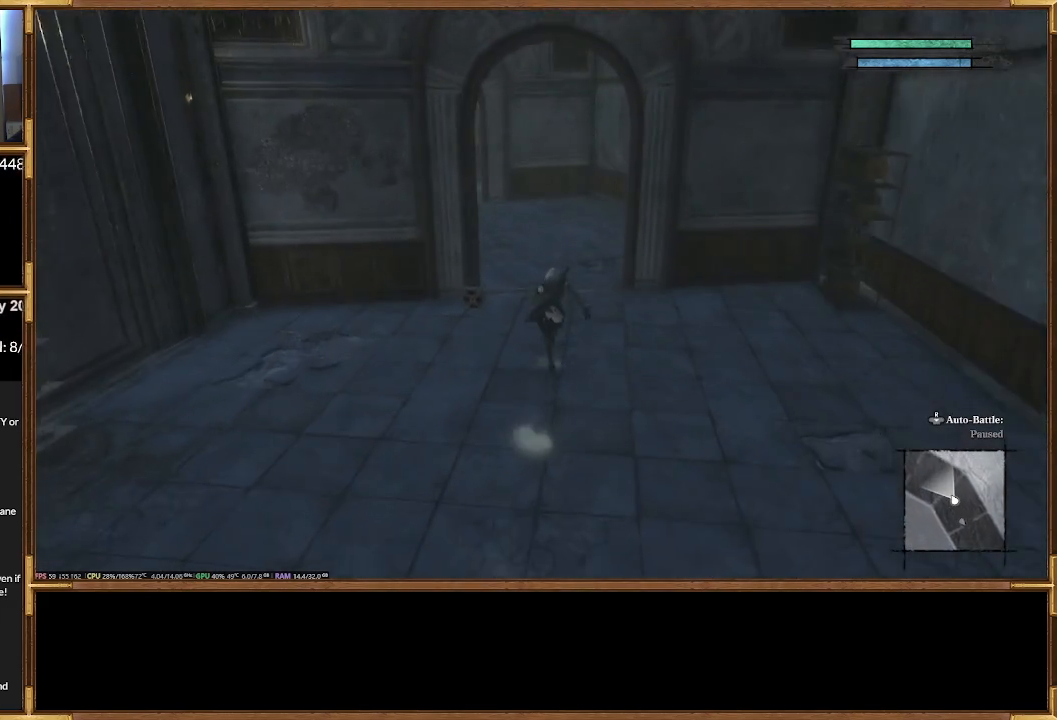
{"dt_ms": 500, "buttons": ["R2"], "events": []}
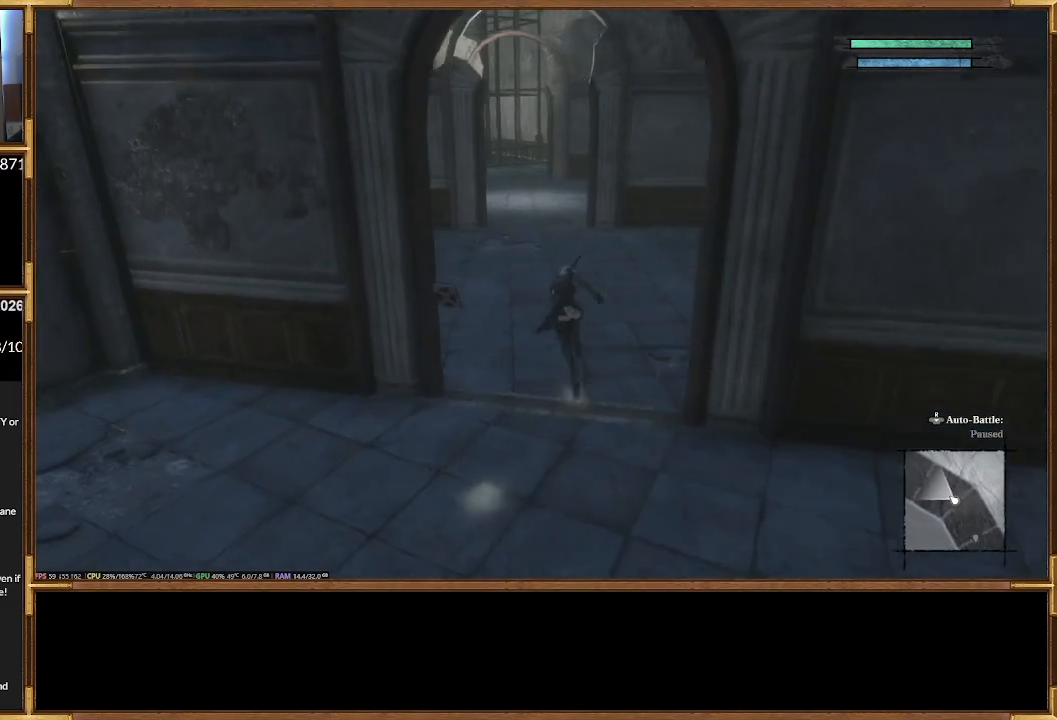
{"dt_ms": 500, "buttons": ["R2"], "events": []}
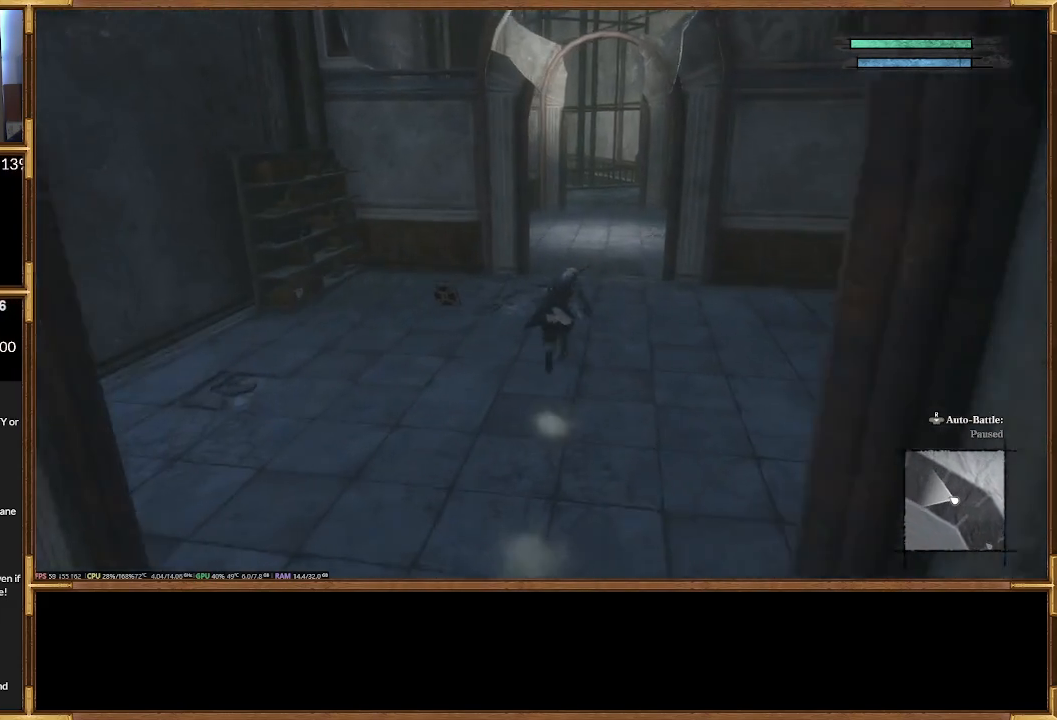
{"dt_ms": 500, "buttons": ["R2"], "events": []}
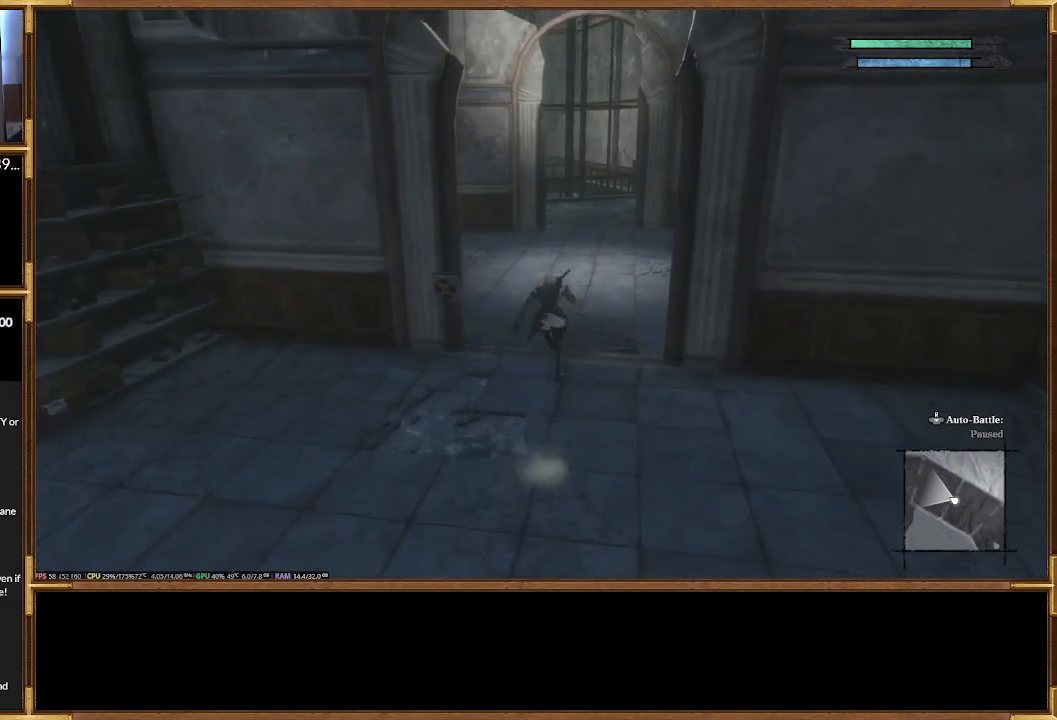
{"dt_ms": 500, "buttons": ["R2"], "events": []}
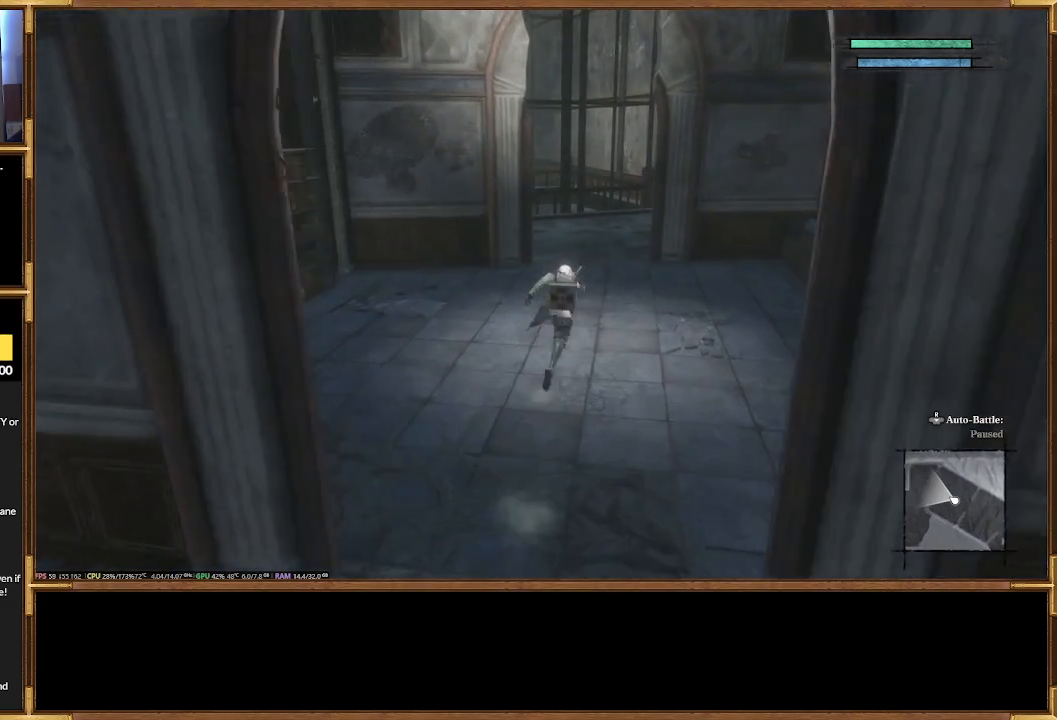
{"dt_ms": 500, "buttons": ["R2"], "events": []}
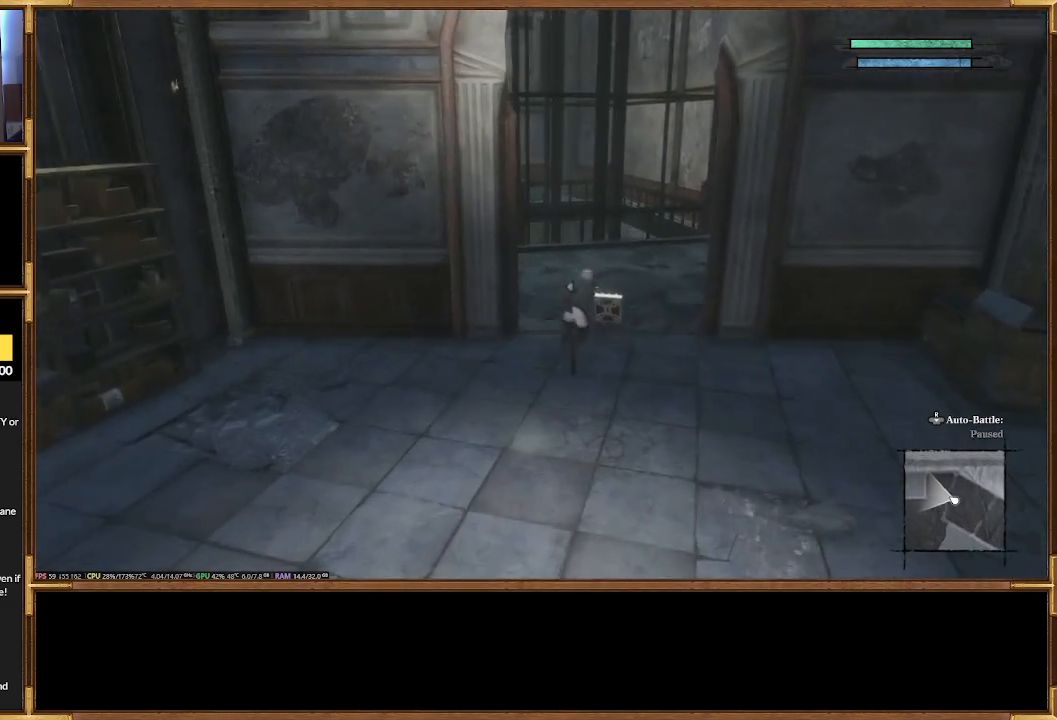
{"dt_ms": 500, "buttons": [], "events": [[233, "R2", "up"]]}
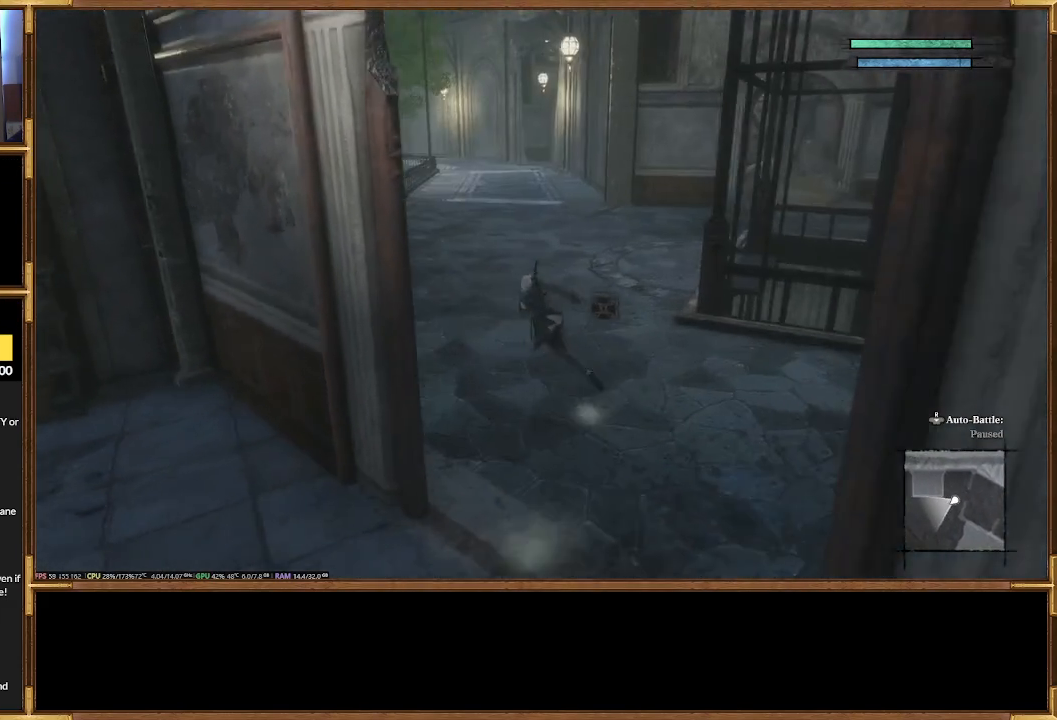
{"dt_ms": 500, "buttons": [], "events": []}
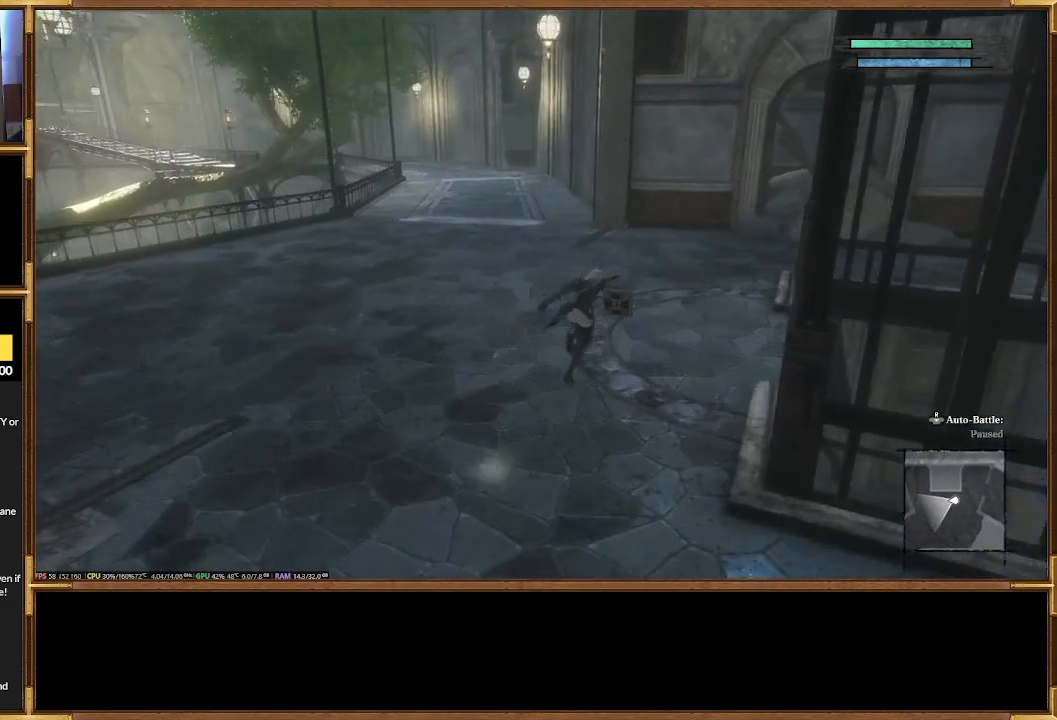
{"dt_ms": 500, "buttons": [], "events": []}
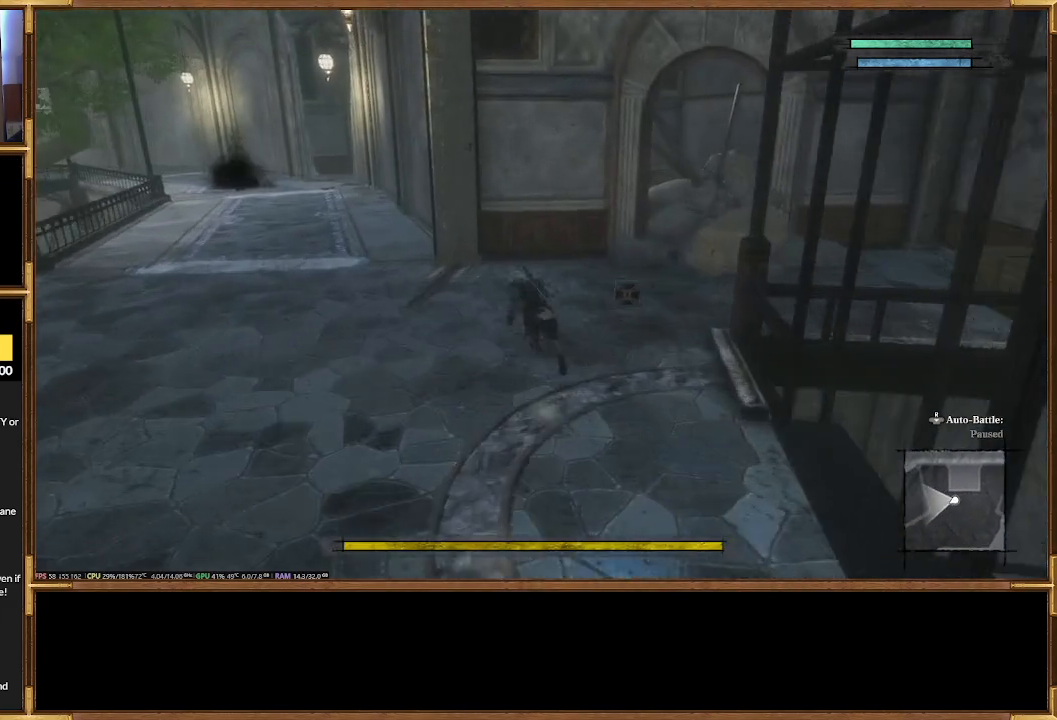
{"dt_ms": 500, "buttons": [], "events": []}
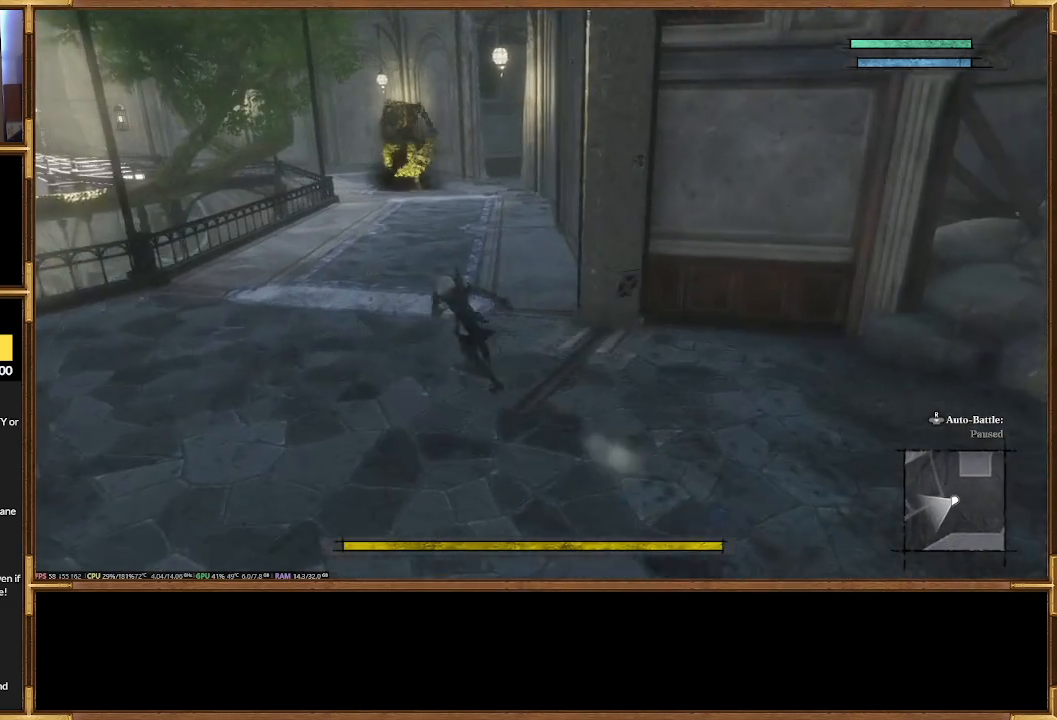
{"dt_ms": 500, "buttons": [], "events": []}
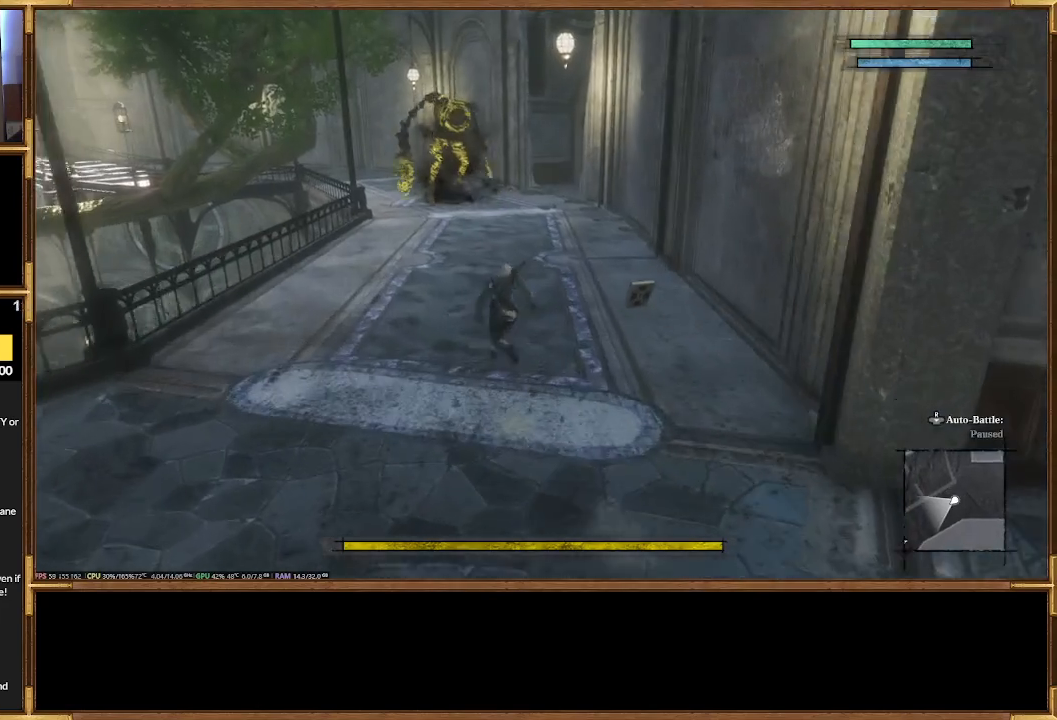
{"dt_ms": 500, "buttons": ["R3"], "events": [[500, "R3", "down"]]}
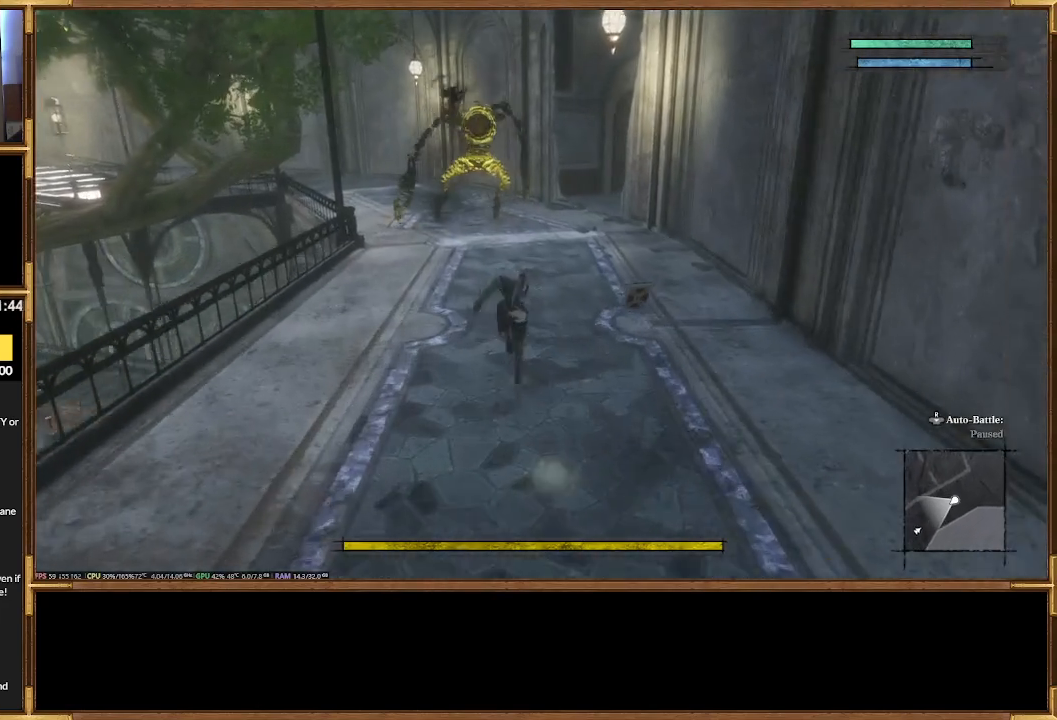
{"dt_ms": 500, "buttons": [], "events": [[67, "R3", "up"]]}